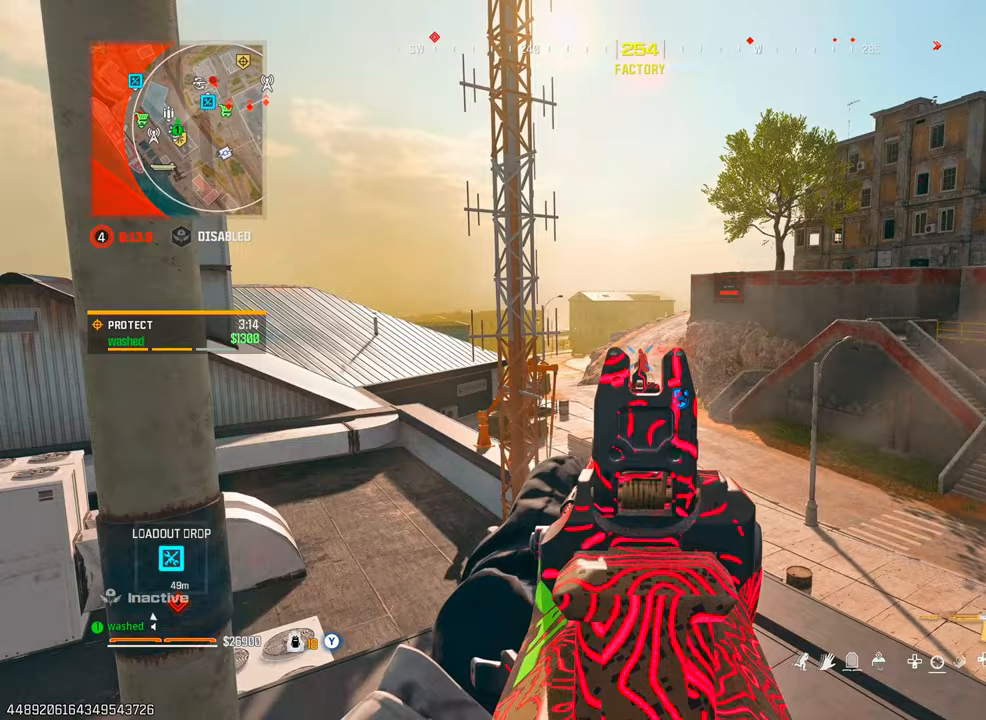
Gameplay with a controller (PlayStation layout); each line is a JSON object with the inputs held at the frame after it (dt_ms = milliseconds from this image to that frame). "events" lists button and stick changes between this image and that frame as [ms after this image, input, new state], when the widget could be followed in between. Not read: L3 R3.
{"dt_ms": 500, "buttons": ["L1", "R1"], "left_stick": "up-right", "right_stick": "down", "events": [[417, "right_stick", "down"]]}
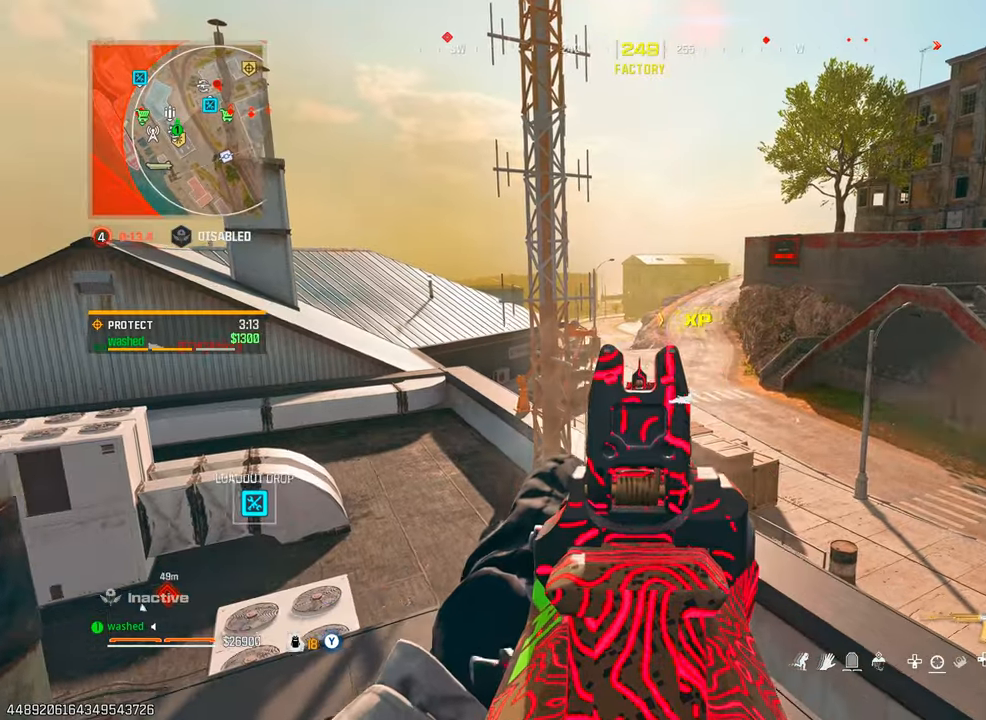
{"dt_ms": 500, "buttons": ["L1", "R1"], "left_stick": "left", "right_stick": "center", "events": [[83, "R1", "up"], [83, "right_stick", "down-right"], [117, "left_stick", "up-left"], [167, "left_stick", "left"], [217, "right_stick", "down"], [467, "right_stick", "center"], [483, "R1", "down"]]}
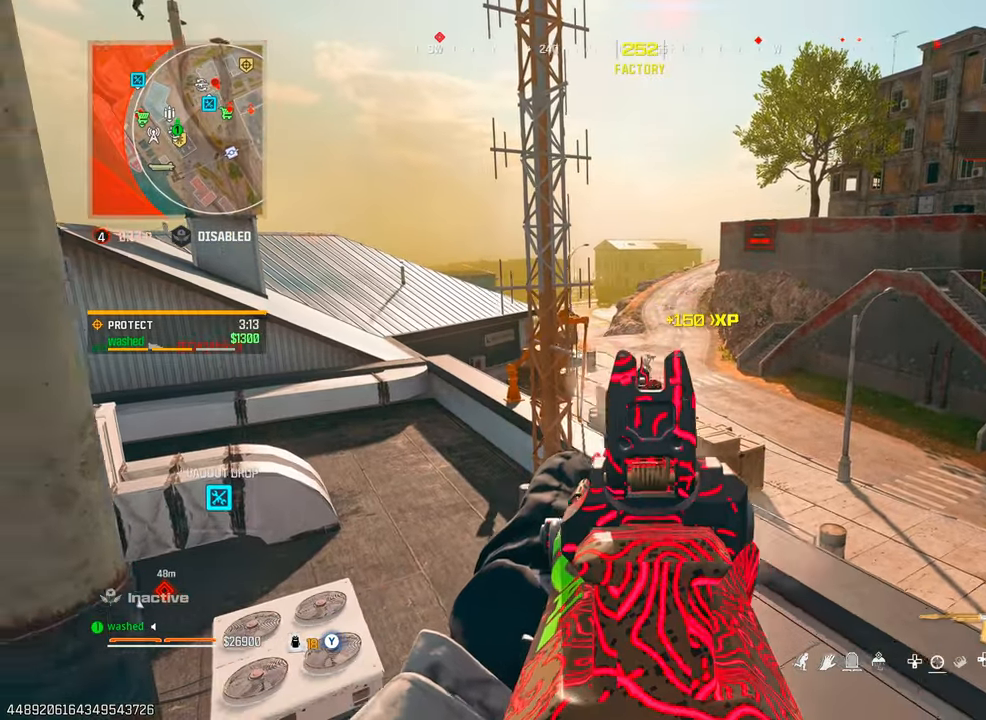
{"dt_ms": 500, "buttons": ["L1", "R1"], "left_stick": "center", "right_stick": "center", "events": [[50, "left_stick", "up-right"], [67, "right_stick", "down"], [200, "left_stick", "center"], [400, "right_stick", "center"]]}
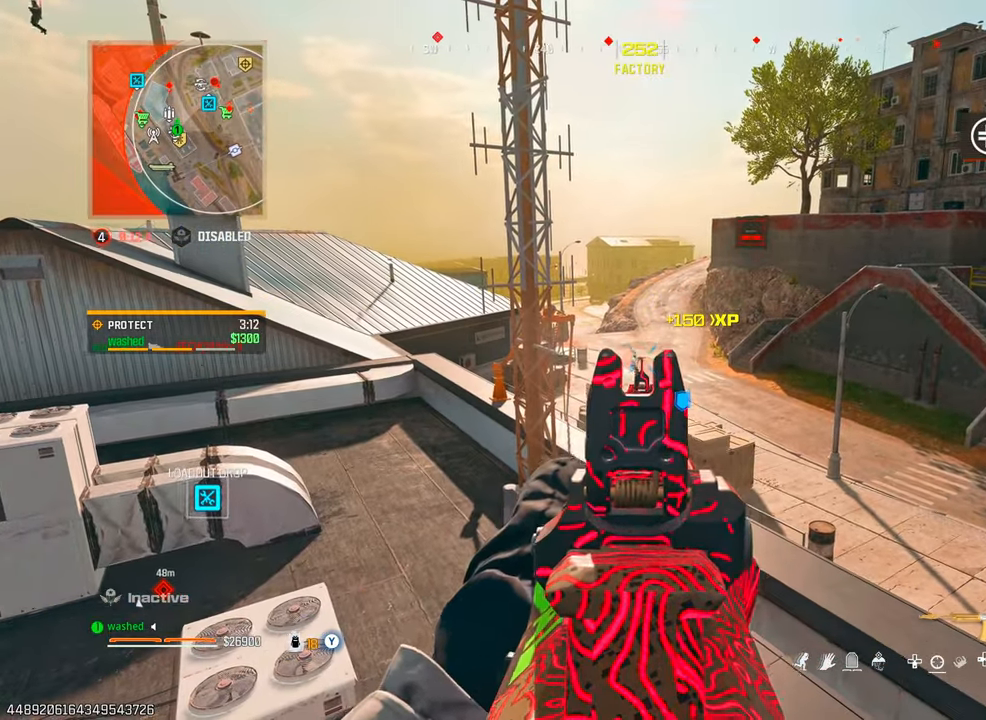
{"dt_ms": 500, "buttons": ["L1", "R1"], "left_stick": "up-right", "right_stick": "center", "events": [[133, "right_stick", "down-left"], [300, "left_stick", "up-right"], [433, "right_stick", "center"]]}
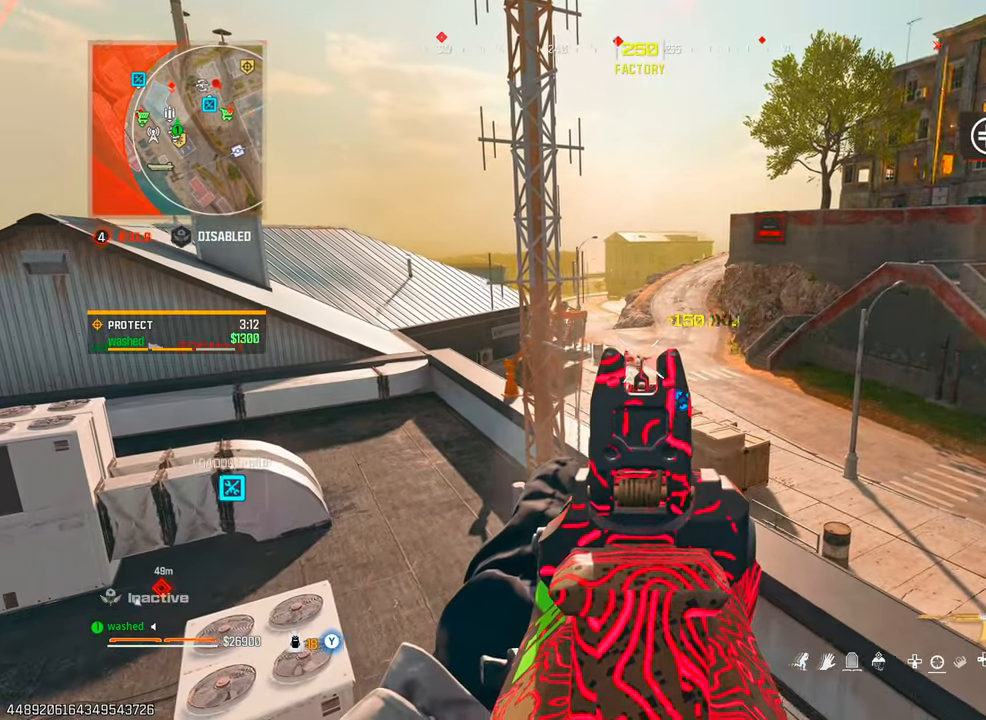
{"dt_ms": 500, "buttons": [], "left_stick": "up-left", "right_stick": "left", "events": [[83, "right_stick", "down-left"], [150, "left_stick", "up"], [200, "right_stick", "center"], [433, "L1", "up"], [467, "R1", "up"], [467, "right_stick", "left"], [483, "left_stick", "up-left"]]}
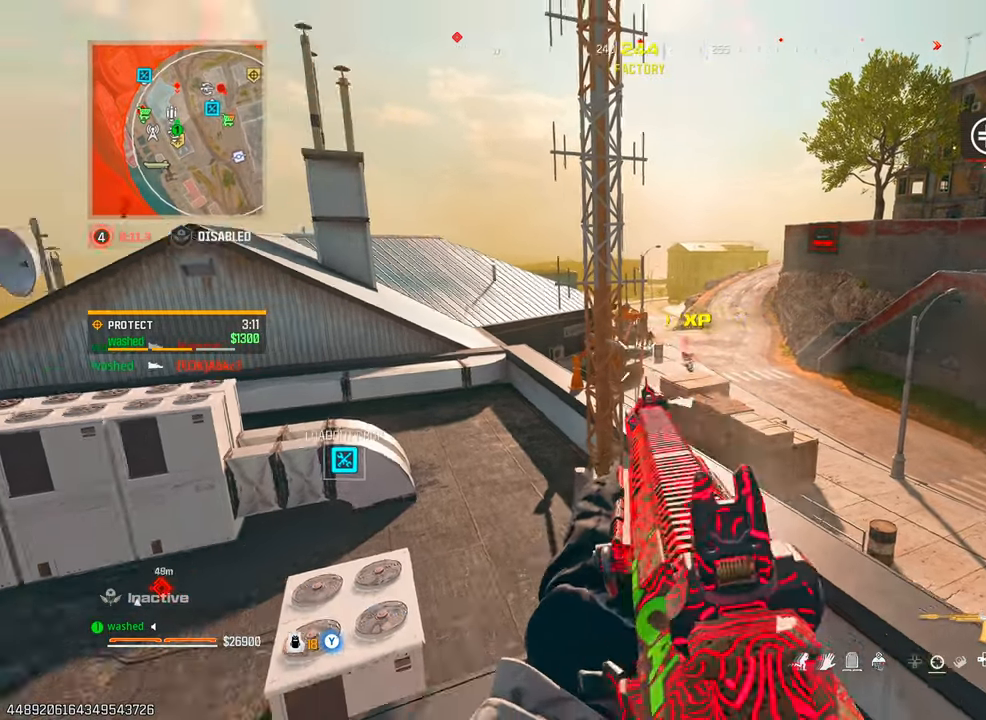
{"dt_ms": 500, "buttons": [], "left_stick": "up-left", "right_stick": "center", "events": [[67, "TRIANGLE", "down"], [150, "TRIANGLE", "up"], [217, "right_stick", "center"], [333, "right_stick", "left"], [483, "right_stick", "center"]]}
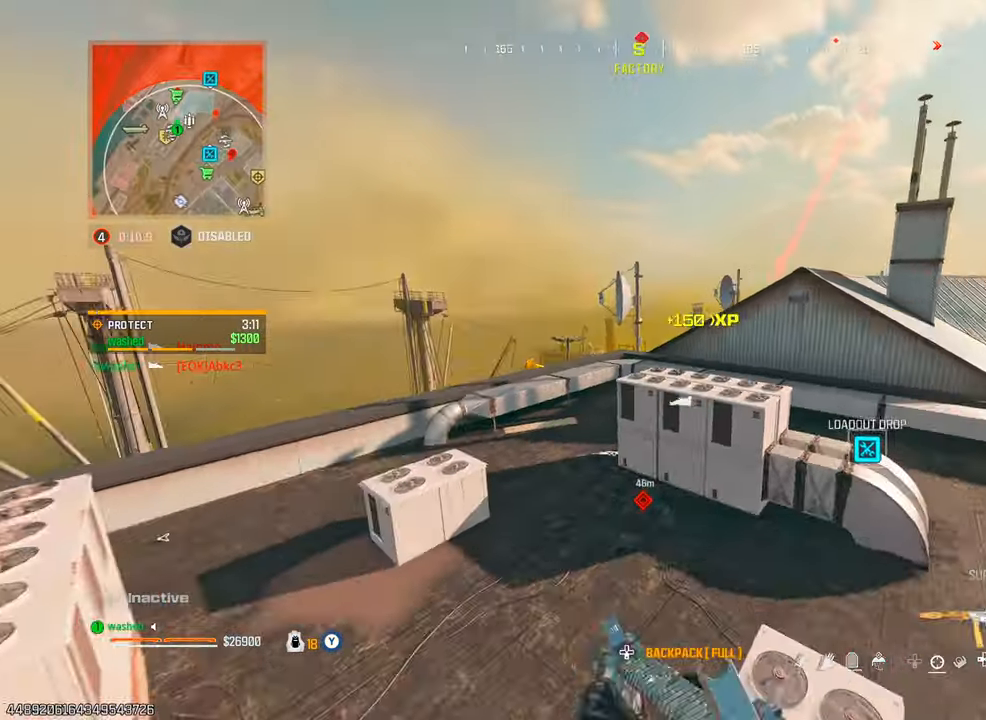
{"dt_ms": 500, "buttons": ["TRIANGLE"], "left_stick": "up-left", "right_stick": "center", "events": [[250, "right_stick", "left"], [333, "right_stick", "up-left"], [350, "TRIANGLE", "down"], [417, "TRIANGLE", "up"], [483, "TRIANGLE", "down"], [483, "right_stick", "center"]]}
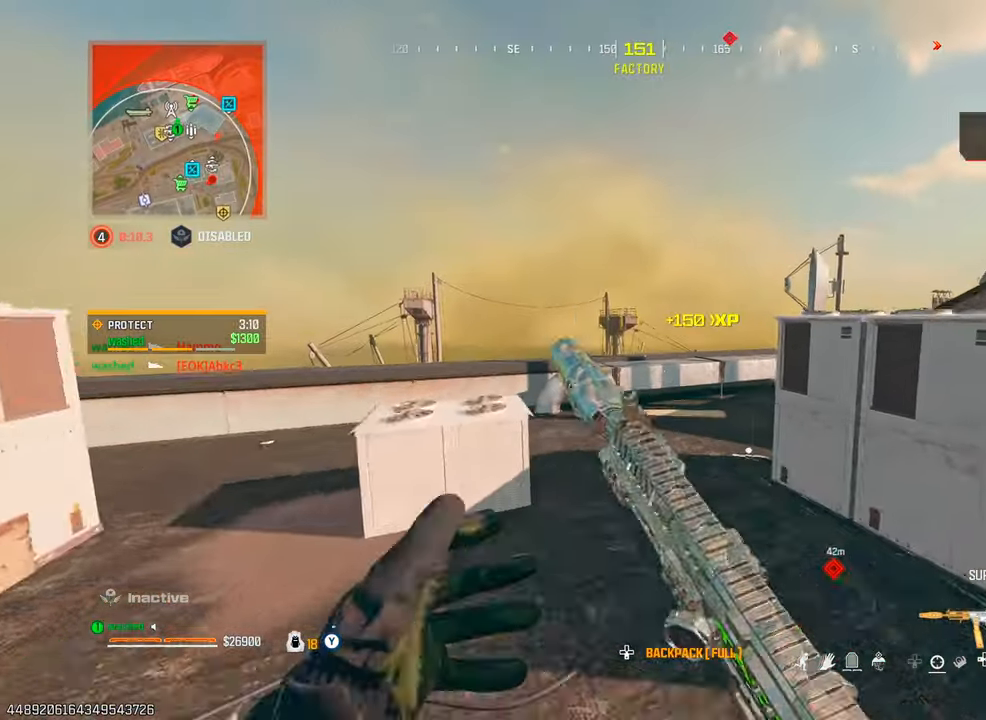
{"dt_ms": 1000, "buttons": ["TRIANGLE"], "left_stick": "up-right", "right_stick": "center"}
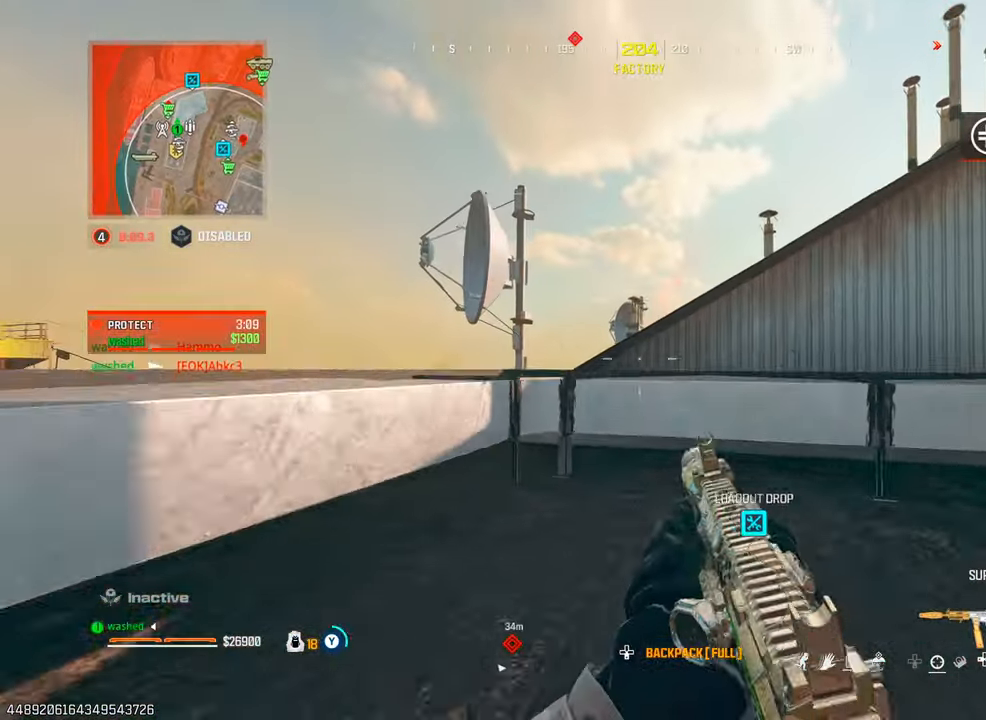
{"dt_ms": 500, "buttons": ["L2"], "left_stick": "up-left", "right_stick": "down", "events": [[33, "TRIANGLE", "up"], [117, "TRIANGLE", "down"], [117, "left_stick", "up-left"], [167, "TRIANGLE", "up"], [367, "L2", "down"], [417, "right_stick", "down"]]}
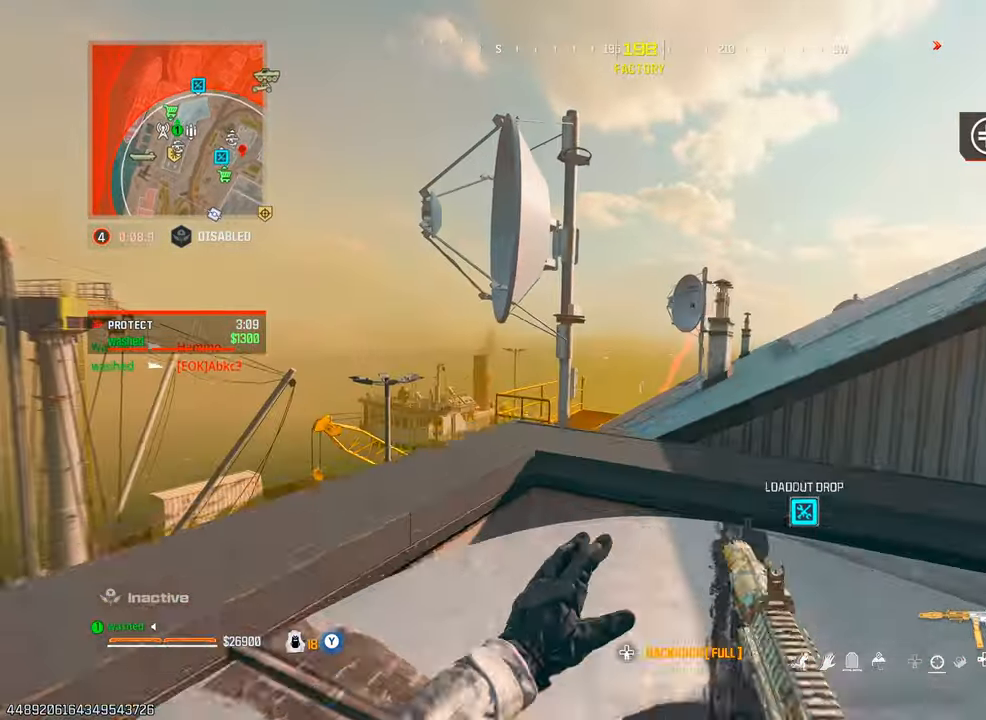
{"dt_ms": 500, "buttons": [], "left_stick": "up", "right_stick": "center", "events": [[17, "L2", "up"], [117, "left_stick", "up"], [200, "right_stick", "center"], [233, "TRIANGLE", "down"], [267, "TRIANGLE", "up"], [350, "TRIANGLE", "down"], [383, "TRIANGLE", "up"], [450, "right_stick", "down-left"], [500, "right_stick", "center"]]}
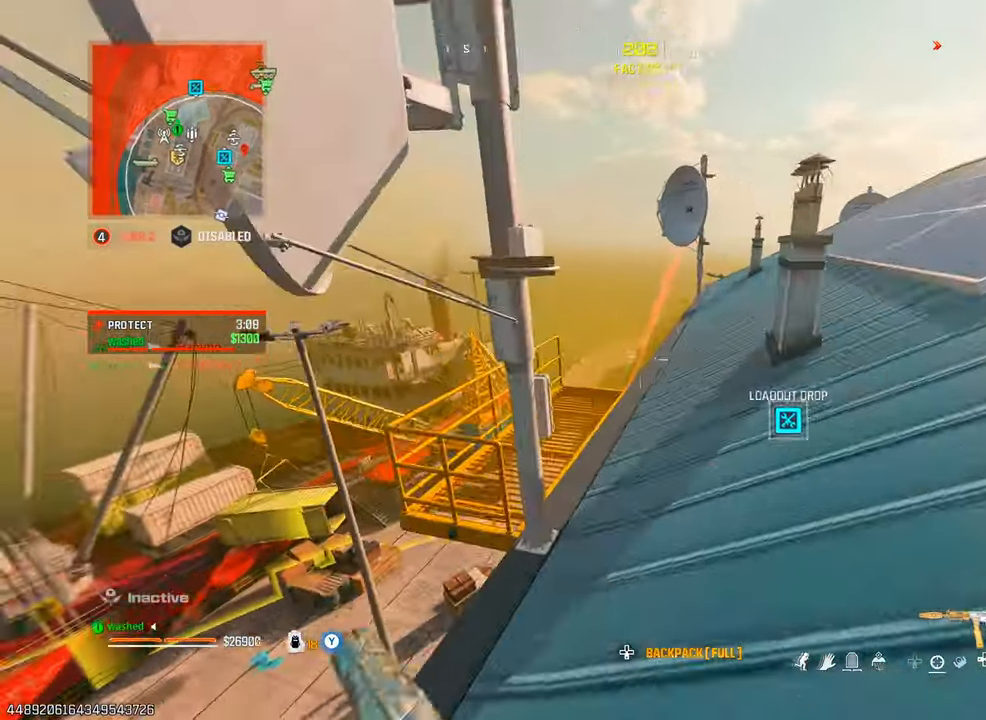
{"dt_ms": 500, "buttons": [], "left_stick": "up", "right_stick": "down", "events": [[300, "TRIANGLE", "down"], [317, "right_stick", "down-left"], [333, "TRIANGLE", "up"], [417, "right_stick", "down"]]}
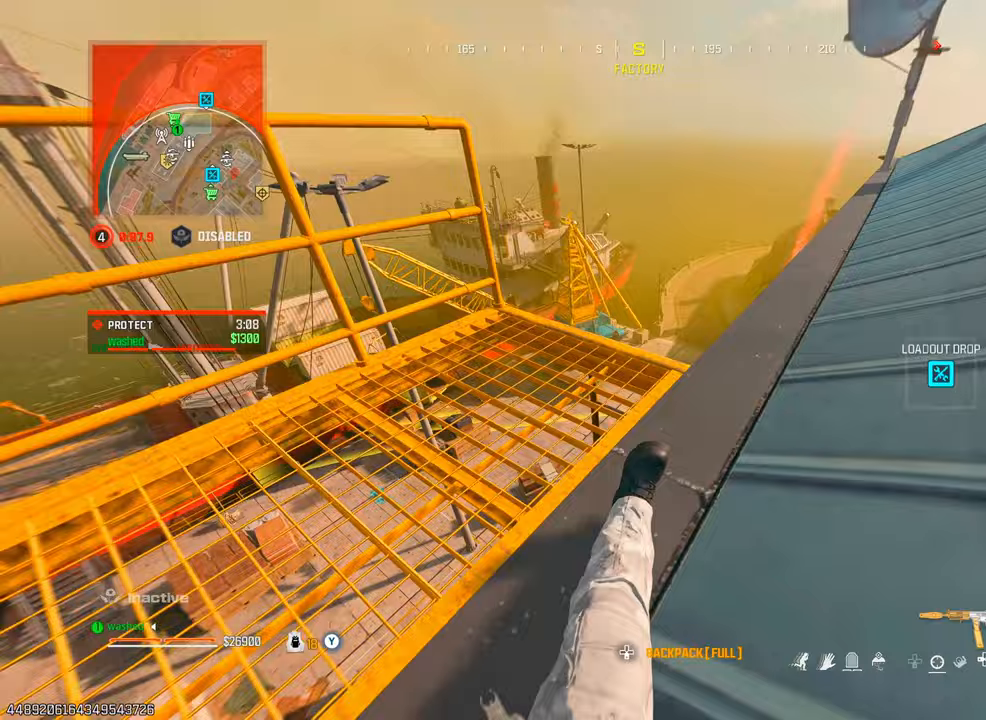
{"dt_ms": 500, "buttons": [], "left_stick": "down", "right_stick": "center", "events": [[50, "left_stick", "right"], [167, "L2", "down"], [200, "left_stick", "center"], [267, "left_stick", "down-left"], [367, "L2", "up"], [417, "right_stick", "center"], [450, "left_stick", "down"]]}
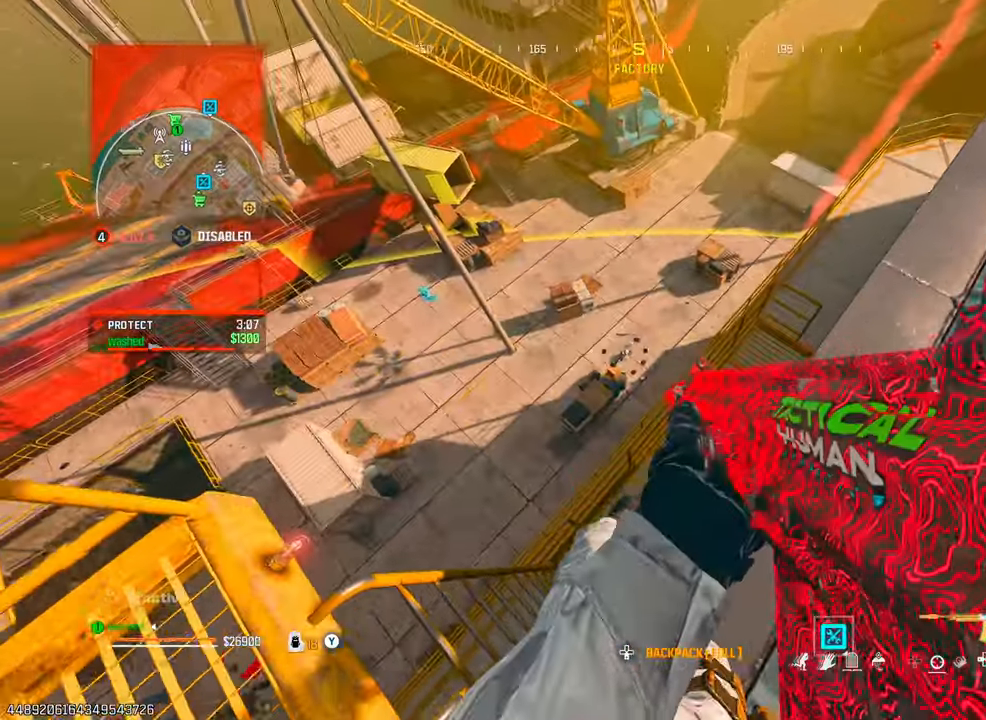
{"dt_ms": 500, "buttons": [], "left_stick": "left", "right_stick": "center", "events": [[100, "left_stick", "left"]]}
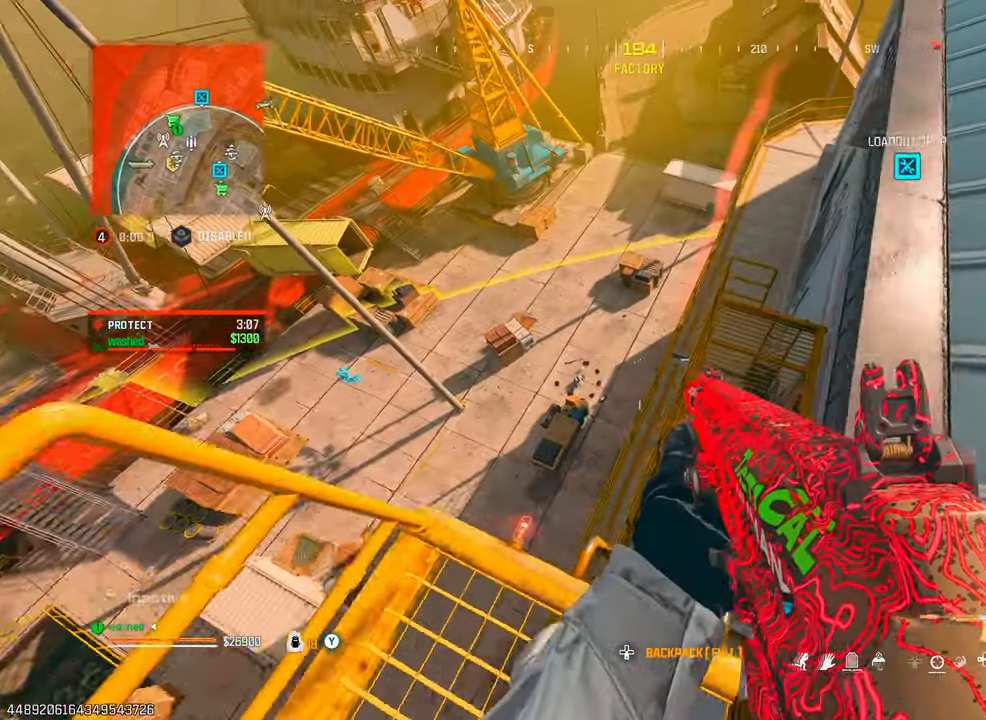
{"dt_ms": 500, "buttons": [], "left_stick": "right", "right_stick": "center", "events": [[300, "SQUARE", "down"], [317, "left_stick", "center"], [350, "SQUARE", "up"], [467, "left_stick", "right"]]}
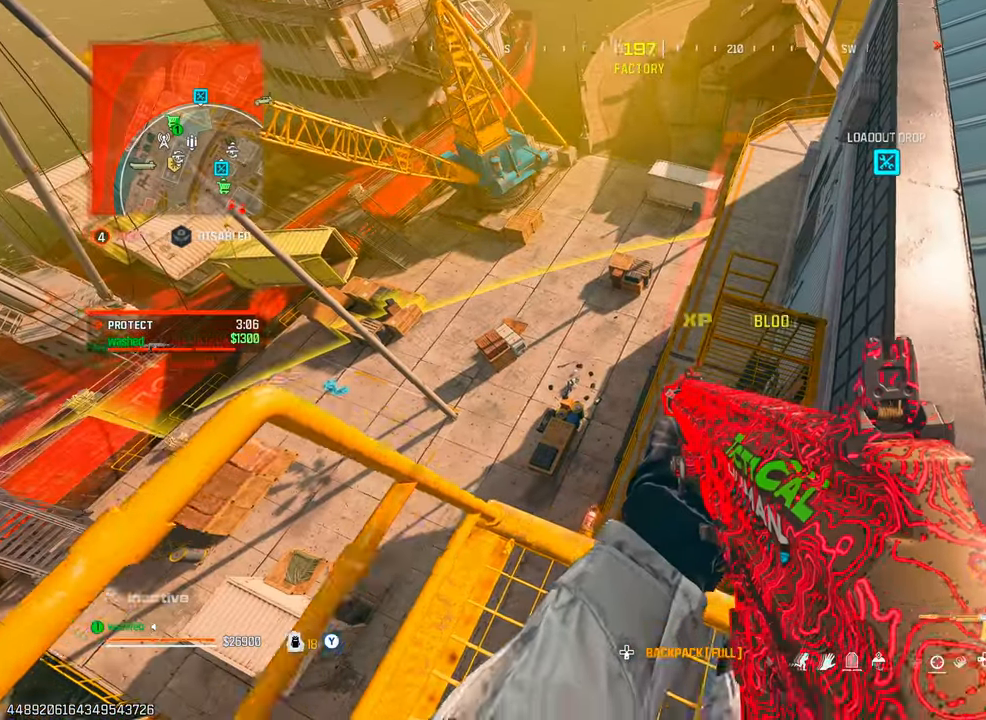
{"dt_ms": 500, "buttons": [], "left_stick": "down-right", "right_stick": "up-right", "events": [[33, "right_stick", "down"], [50, "left_stick", "up-right"], [183, "left_stick", "center"], [417, "left_stick", "down-left"], [433, "right_stick", "up-right"], [483, "left_stick", "down-right"]]}
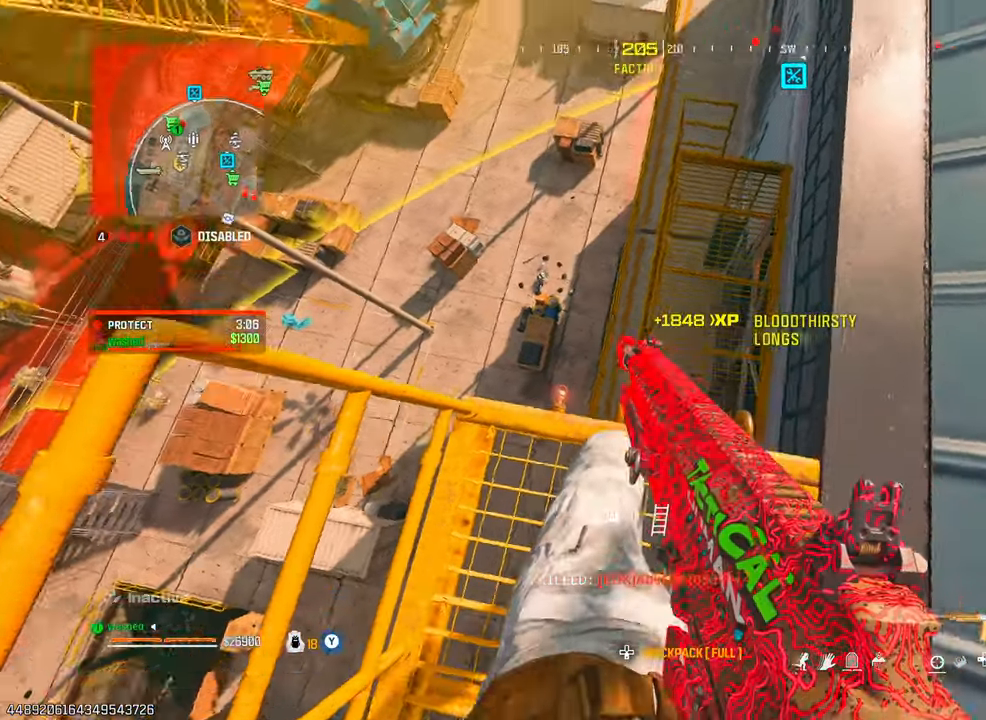
{"dt_ms": 500, "buttons": [], "left_stick": "up", "right_stick": "center", "events": [[117, "left_stick", "up-right"], [183, "left_stick", "up"], [333, "right_stick", "center"]]}
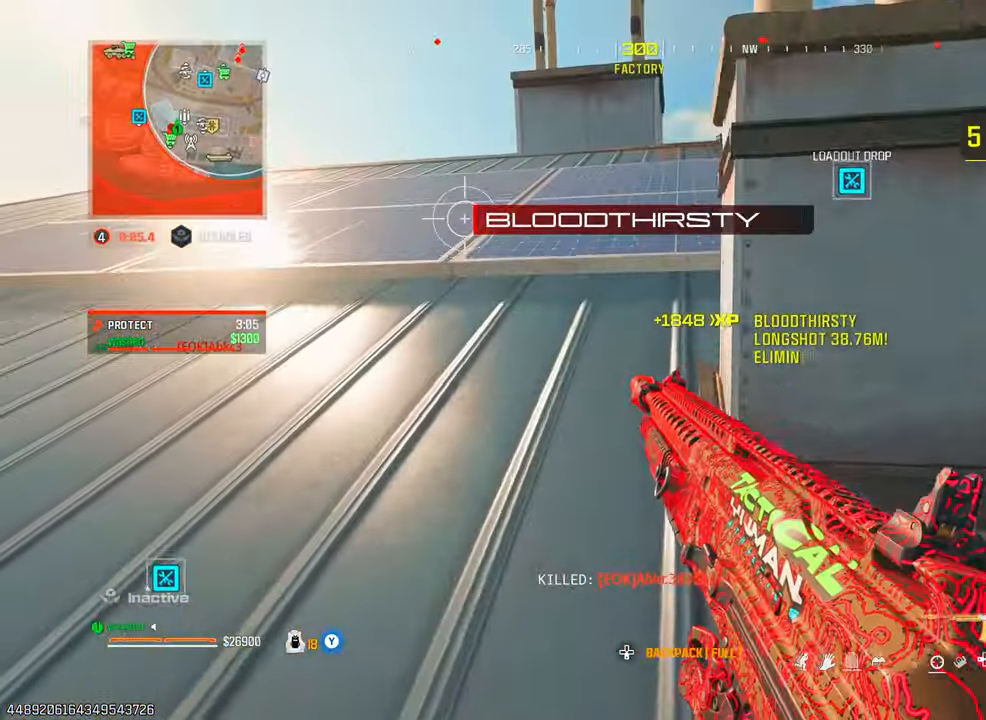
{"dt_ms": 500, "buttons": [], "left_stick": "up", "right_stick": "center", "events": []}
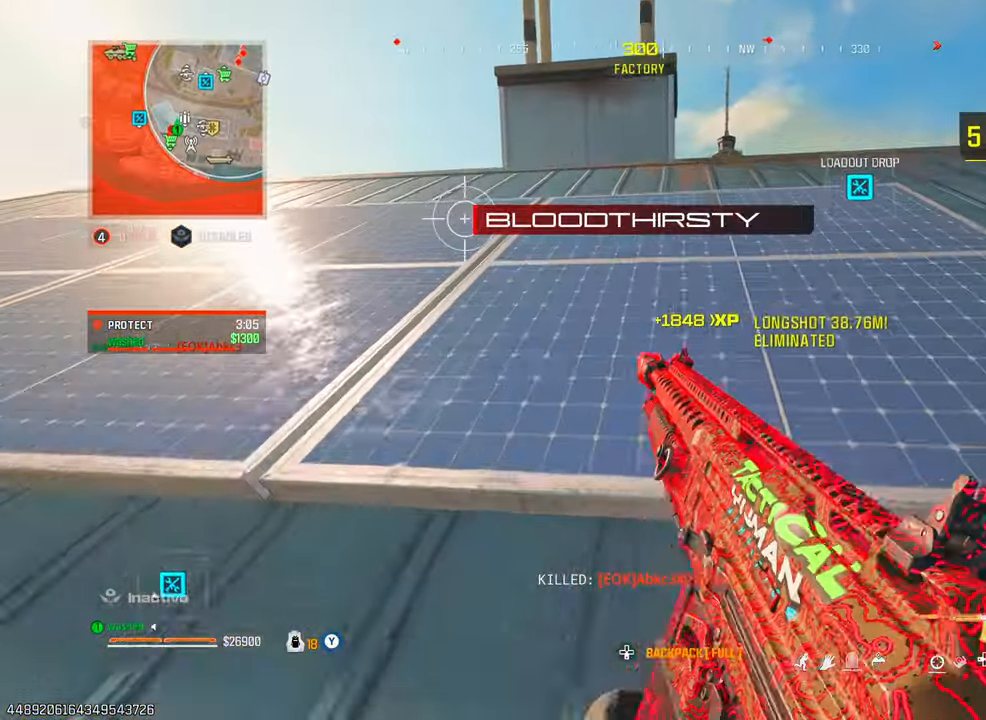
{"dt_ms": 500, "buttons": [], "left_stick": "up", "right_stick": "center", "events": [[183, "TRIANGLE", "down"], [183, "right_stick", "left"], [250, "TRIANGLE", "up"], [317, "right_stick", "center"]]}
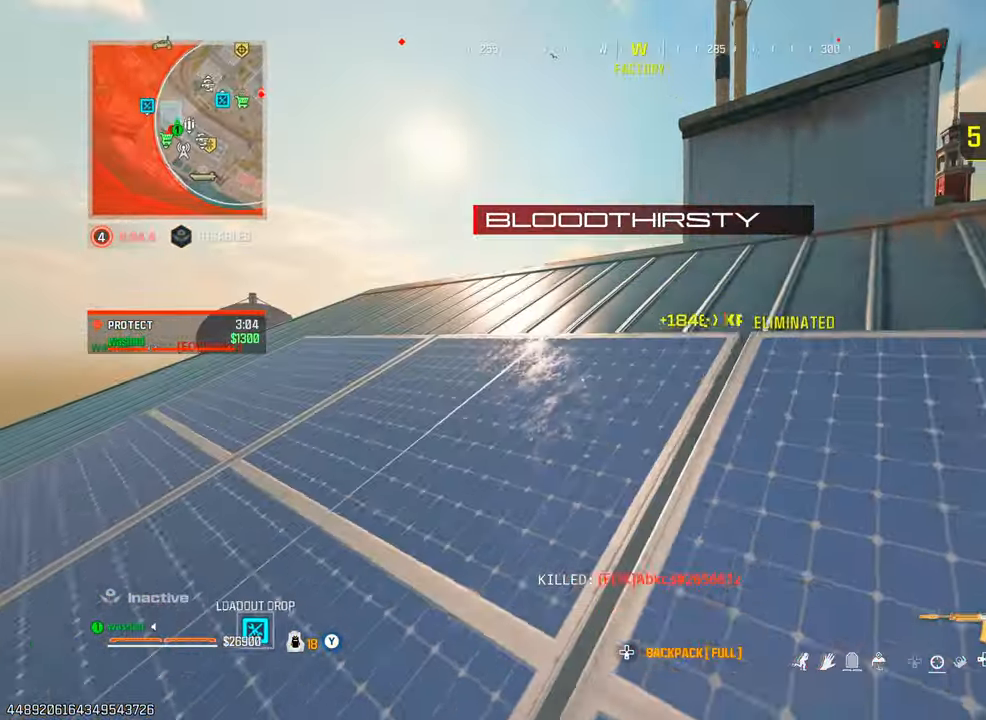
{"dt_ms": 500, "buttons": ["TRIANGLE"], "left_stick": "up", "right_stick": "down", "events": [[350, "TRIANGLE", "down"], [400, "right_stick", "down"]]}
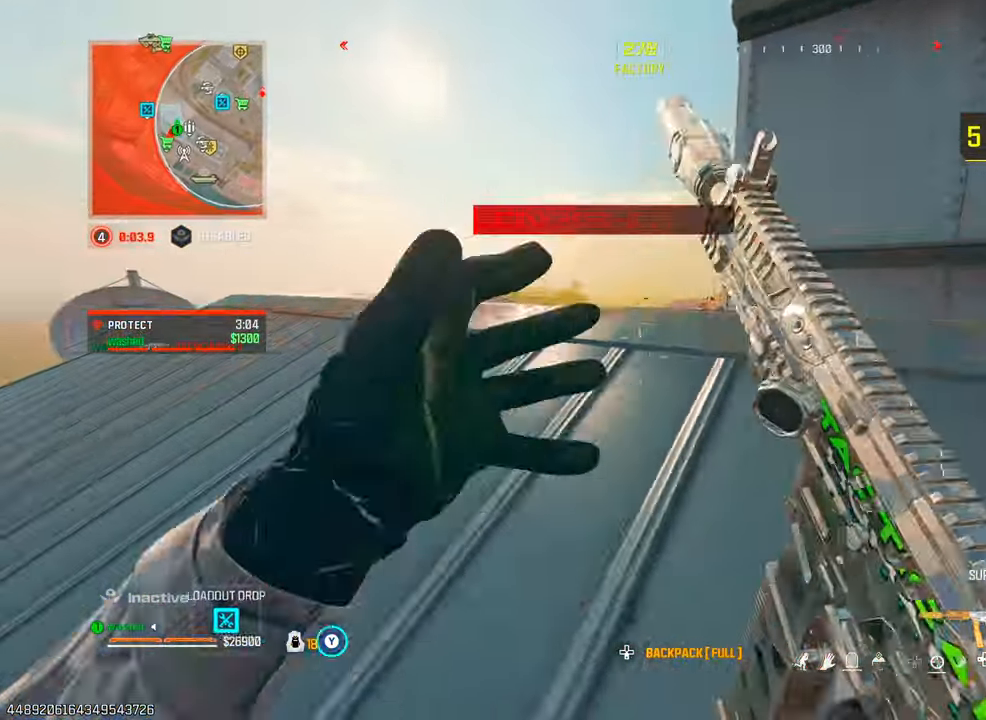
{"dt_ms": 500, "buttons": [], "left_stick": "up", "right_stick": "center", "events": [[17, "TRIANGLE", "up"], [167, "L2", "down"], [183, "TRIANGLE", "down"], [200, "TRIANGLE", "up"], [383, "right_stick", "center"], [417, "L2", "up"], [450, "TRIANGLE", "down"], [500, "TRIANGLE", "up"]]}
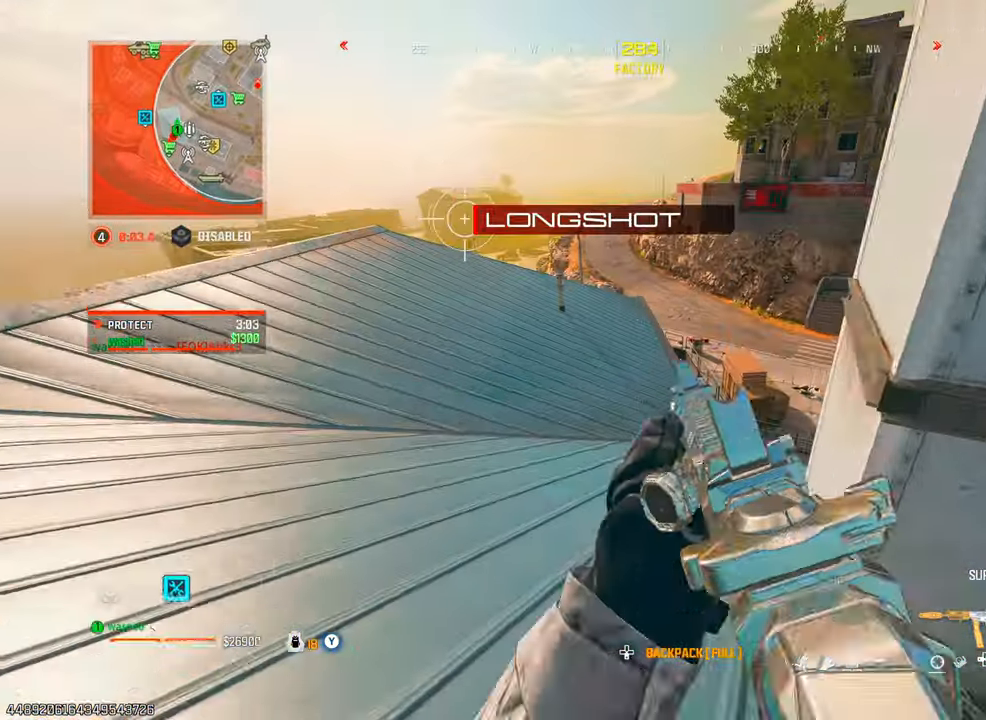
{"dt_ms": 500, "buttons": [], "left_stick": "up", "right_stick": "center", "events": []}
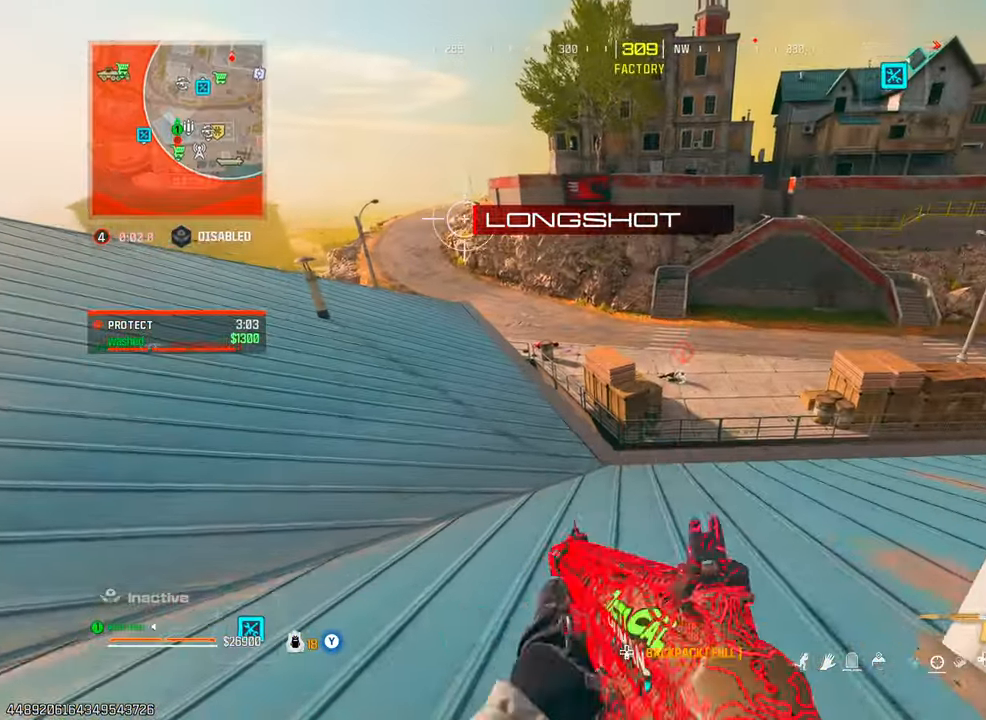
{"dt_ms": 500, "buttons": ["L1", "L2"], "left_stick": "right", "right_stick": "down-right", "events": [[367, "right_stick", "down"], [417, "L2", "down"], [433, "right_stick", "down-right"], [450, "left_stick", "right"], [500, "L1", "down"]]}
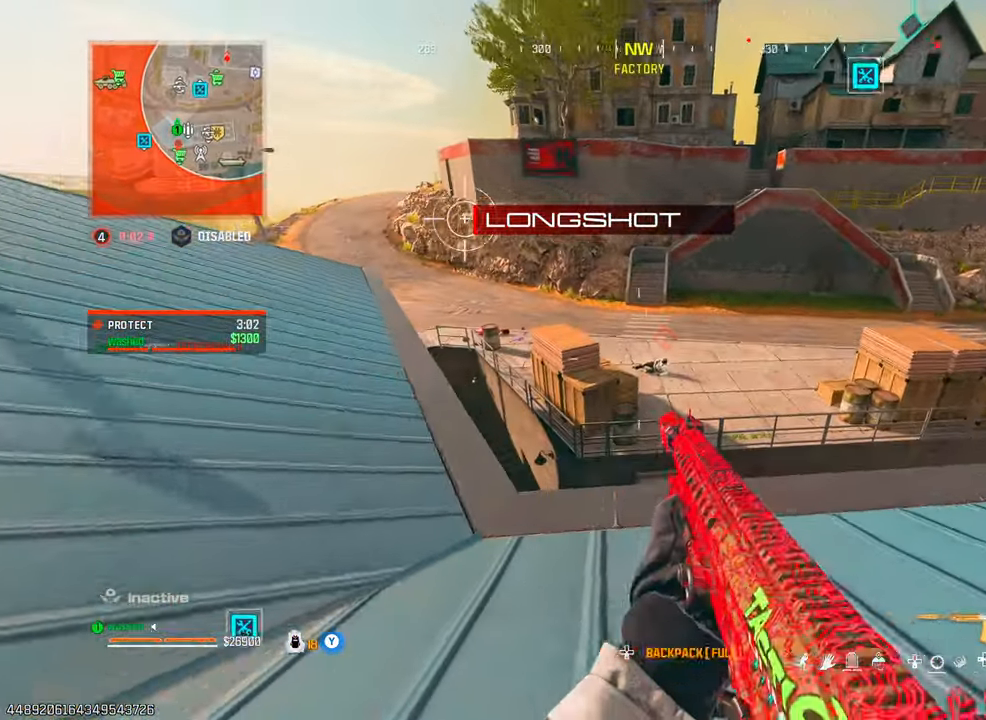
{"dt_ms": 500, "buttons": ["L1", "R1"], "left_stick": "down-left", "right_stick": "center", "events": [[83, "left_stick", "down"], [250, "L2", "up"], [267, "R1", "down"], [350, "right_stick", "center"], [467, "left_stick", "down-left"]]}
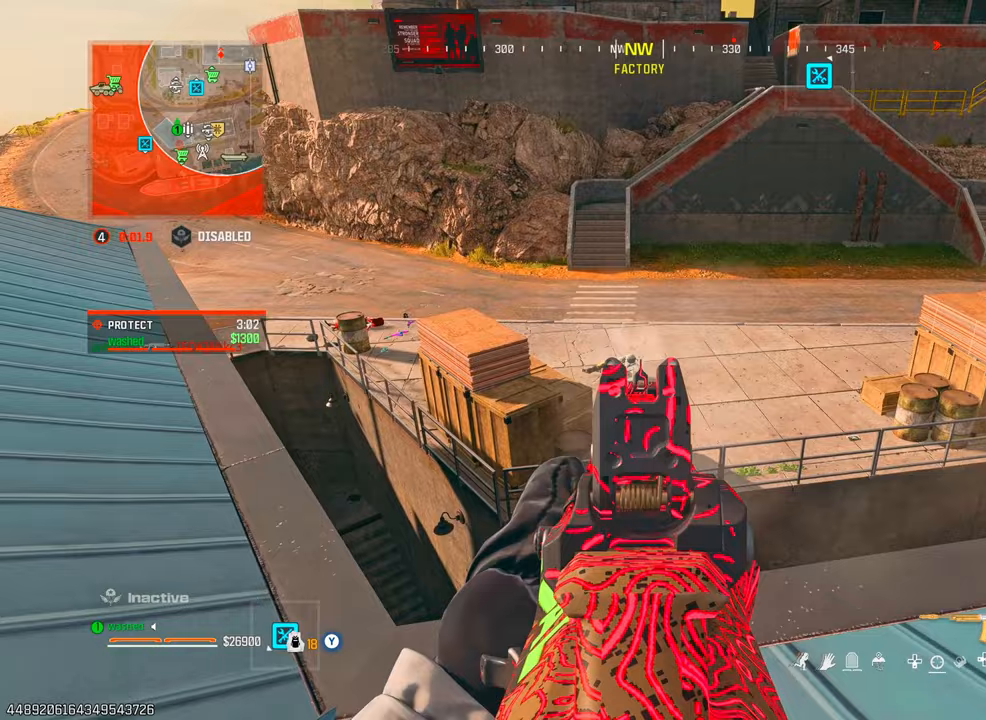
{"dt_ms": 500, "buttons": ["L1", "R1"], "left_stick": "down", "right_stick": "center", "events": [[50, "right_stick", "down"], [100, "right_stick", "center"], [300, "right_stick", "down"], [367, "left_stick", "down"], [417, "right_stick", "center"]]}
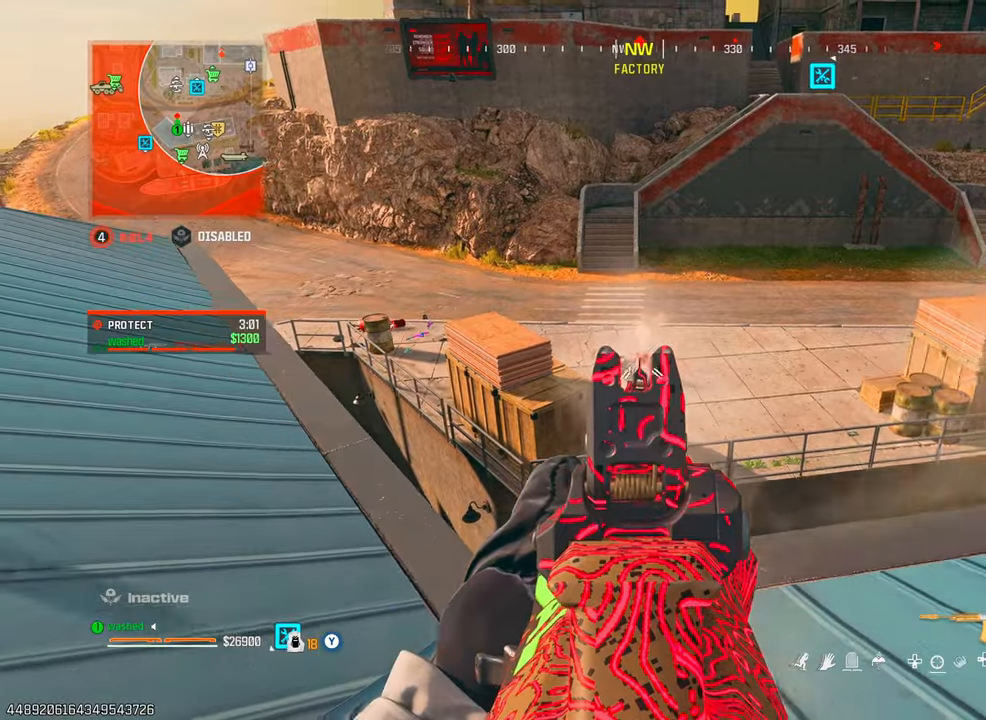
{"dt_ms": 500, "buttons": [], "left_stick": "down-right", "right_stick": "right", "events": [[150, "L1", "up"], [150, "R1", "up"], [150, "right_stick", "right"], [317, "TRIANGLE", "down"], [350, "left_stick", "down-right"], [367, "TRIANGLE", "up"]]}
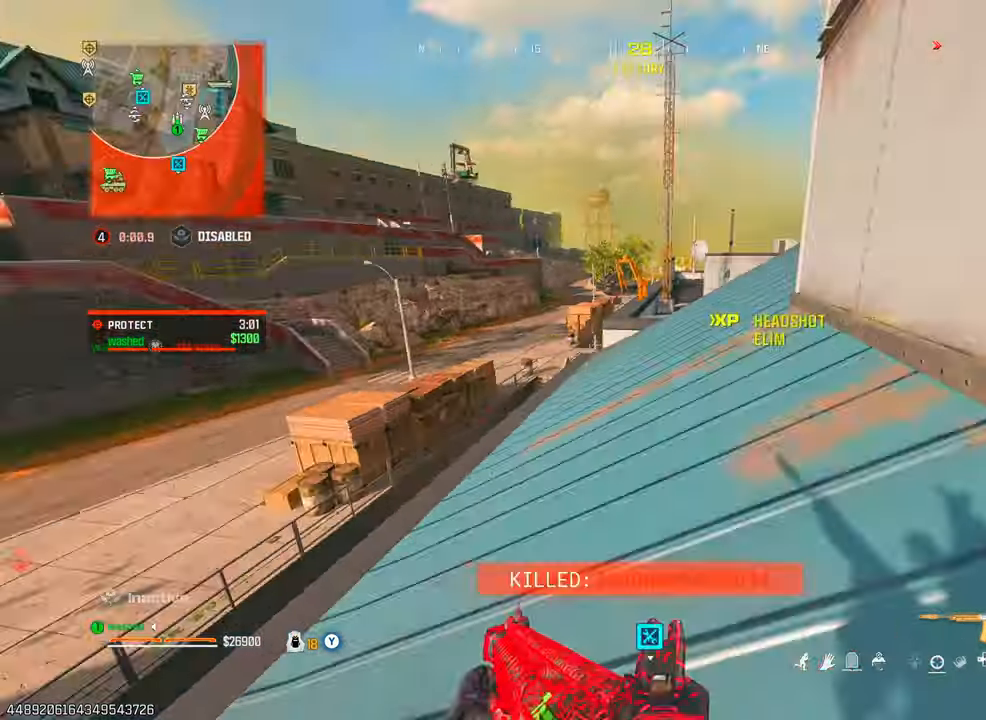
{"dt_ms": 500, "buttons": ["TRIANGLE"], "left_stick": "up-right", "right_stick": "center", "events": [[17, "left_stick", "up-right"], [333, "TRIANGLE", "down"], [367, "TRIANGLE", "up"], [450, "TRIANGLE", "down"], [450, "right_stick", "center"]]}
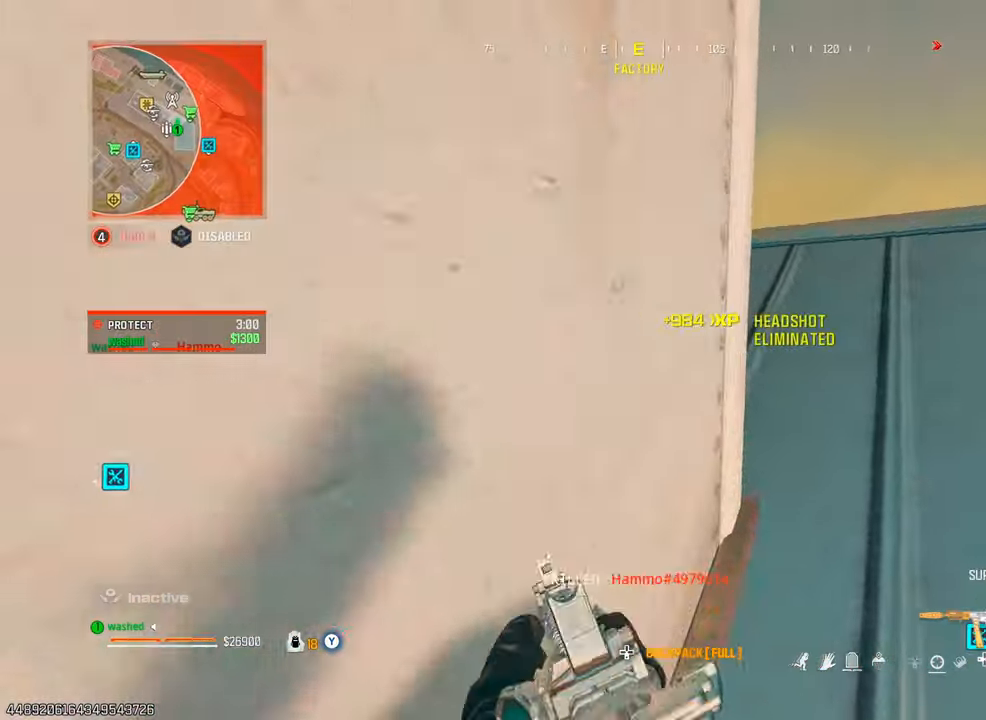
{"dt_ms": 500, "buttons": ["TRIANGLE", "L2"], "left_stick": "up-right", "right_stick": "center", "events": [[17, "TRIANGLE", "up"], [117, "TRIANGLE", "down"], [183, "TRIANGLE", "up"], [183, "right_stick", "down-left"], [250, "TRIANGLE", "down"], [333, "L2", "down"], [333, "TRIANGLE", "up"], [333, "right_stick", "center"], [500, "TRIANGLE", "down"]]}
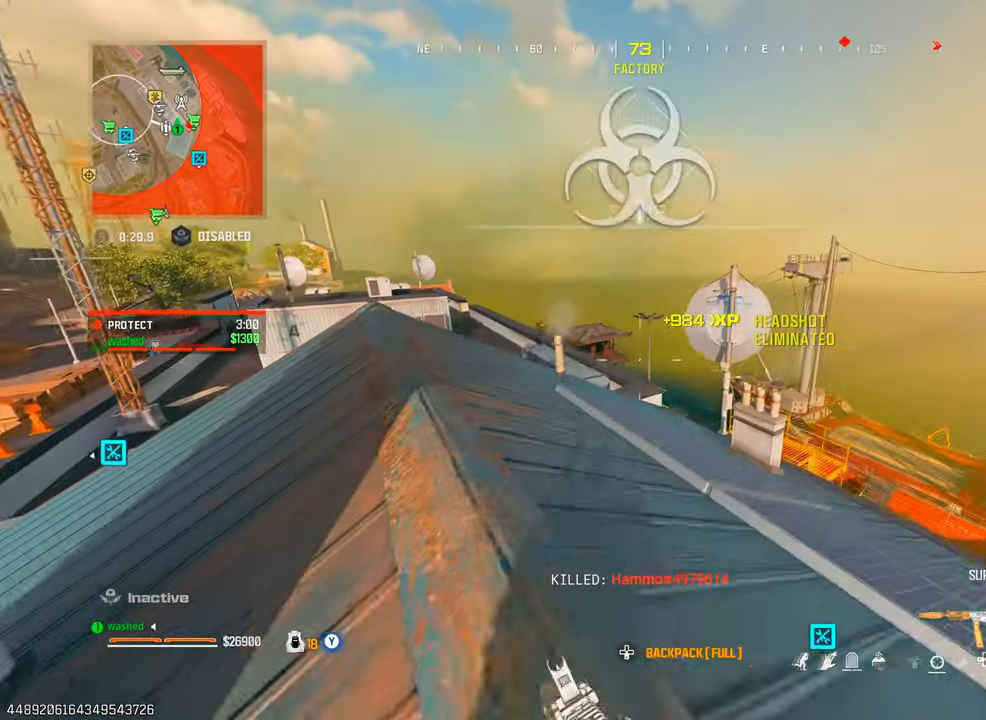
{"dt_ms": 500, "buttons": ["TRIANGLE"], "left_stick": "up-right", "right_stick": "down-right", "events": [[67, "TRIANGLE", "up"], [83, "L2", "up"], [317, "right_stick", "right"], [433, "right_stick", "down-right"], [467, "TRIANGLE", "down"]]}
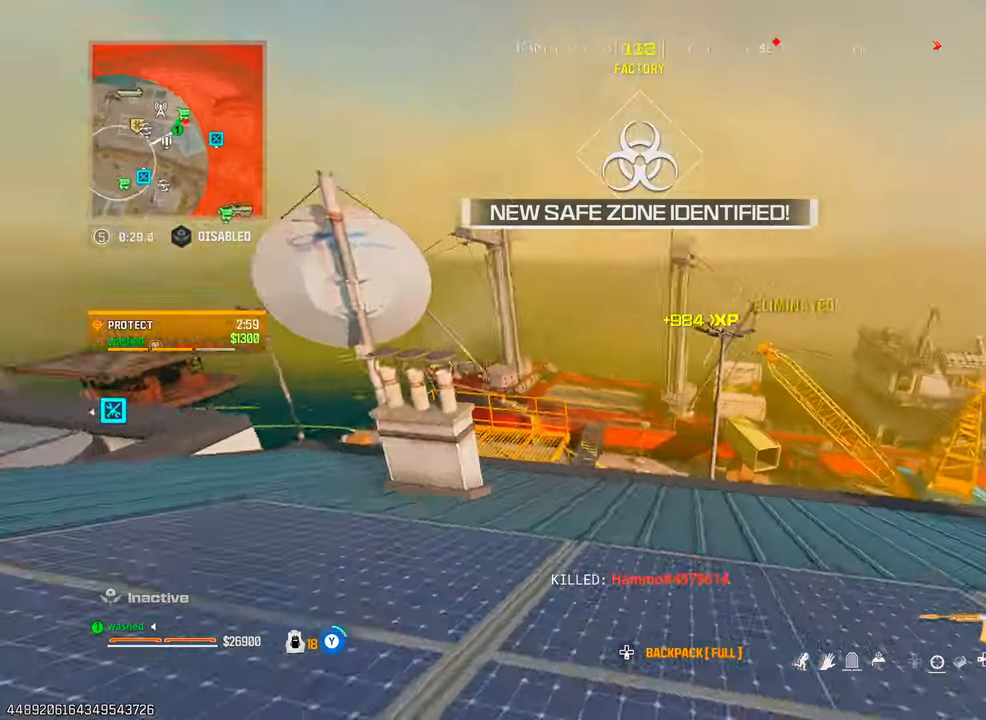
{"dt_ms": 500, "buttons": ["TRIANGLE"], "left_stick": "up", "right_stick": "center", "events": [[33, "TRIANGLE", "up"], [100, "right_stick", "down"], [133, "TRIANGLE", "down"], [133, "left_stick", "up"], [167, "TRIANGLE", "up"], [383, "right_stick", "down-right"], [450, "TRIANGLE", "down"], [467, "right_stick", "center"]]}